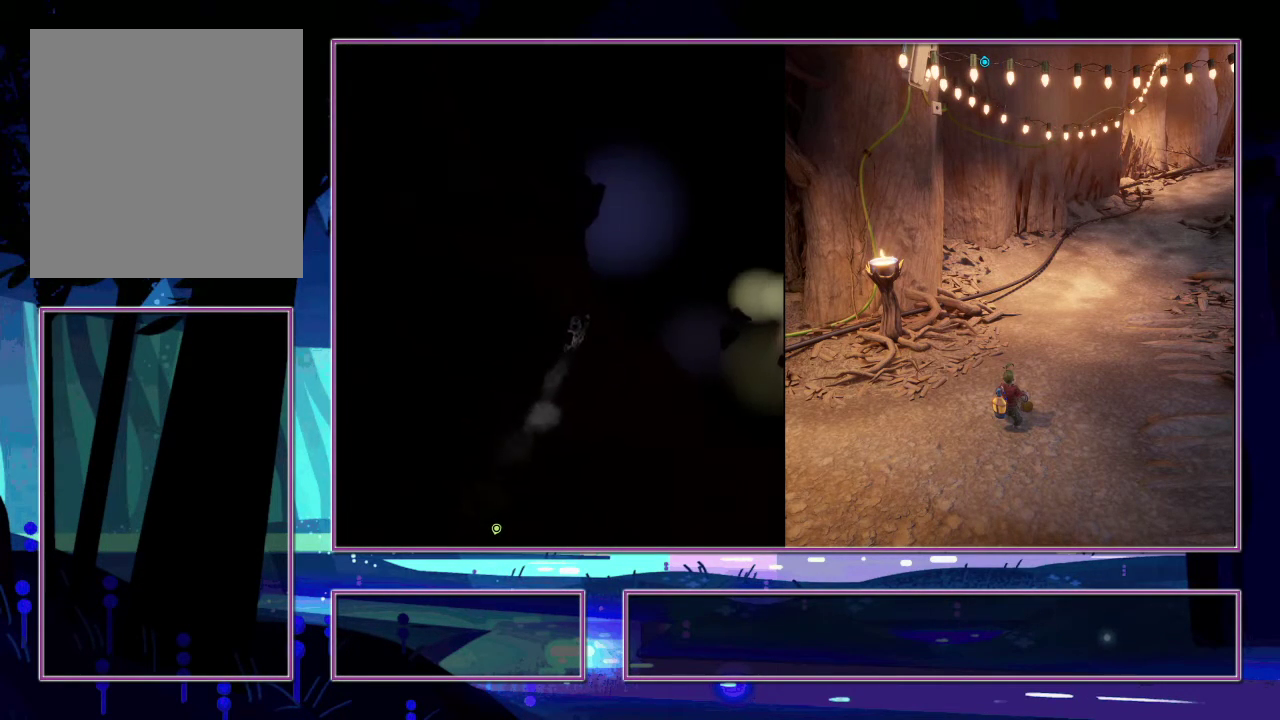
Gameplay with a controller (PlayStation layout); each line is a JSON object with the inputs held at the frame after it. "events" lists button and stick changes between this image and that frame as [ms after this image, input, new state], when the widget could be followed in between. Not read: L1.
{"buttons": [], "left_stick": "up", "right_stick": "center", "events": [[100, "SQUARE", "down"], [200, "SQUARE", "up"], [233, "left_stick", "up"], [333, "left_stick", "up-right"], [383, "left_stick", "up"], [433, "left_stick", "up-right"], [483, "left_stick", "up"]]}
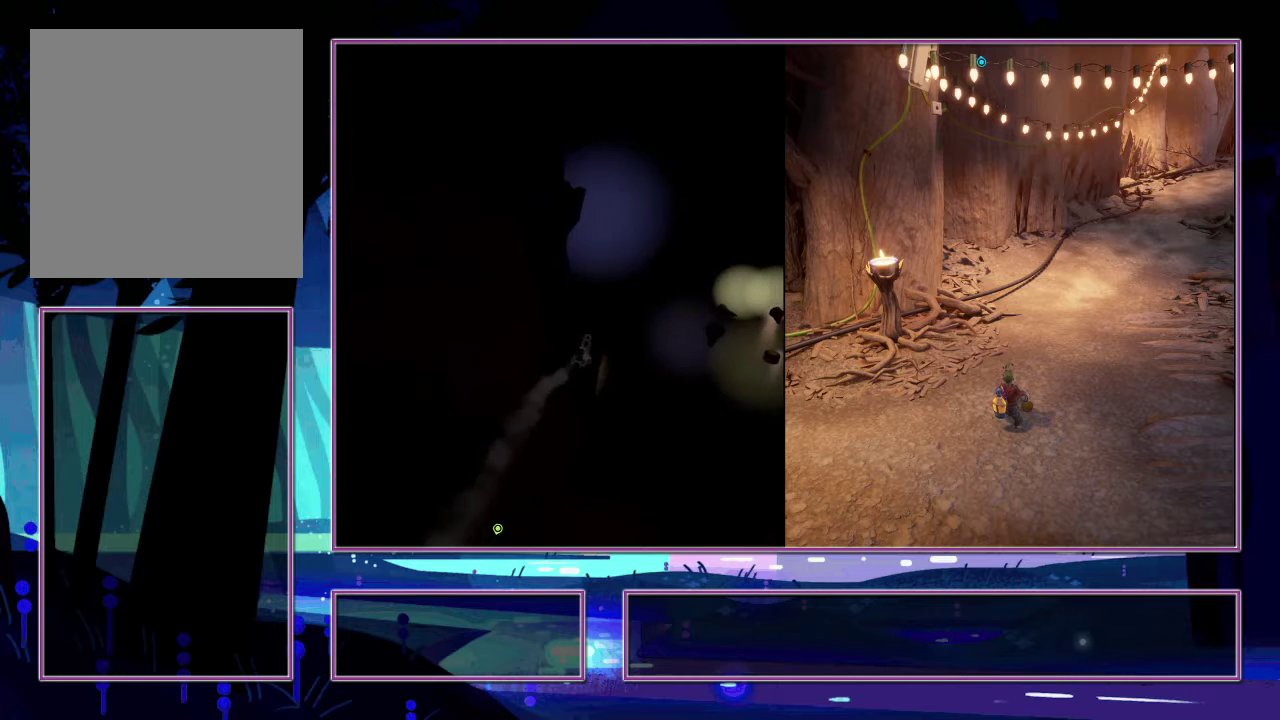
{"buttons": [], "left_stick": "up", "right_stick": "center", "events": [[67, "CROSS", "down"], [250, "CROSS", "up"]]}
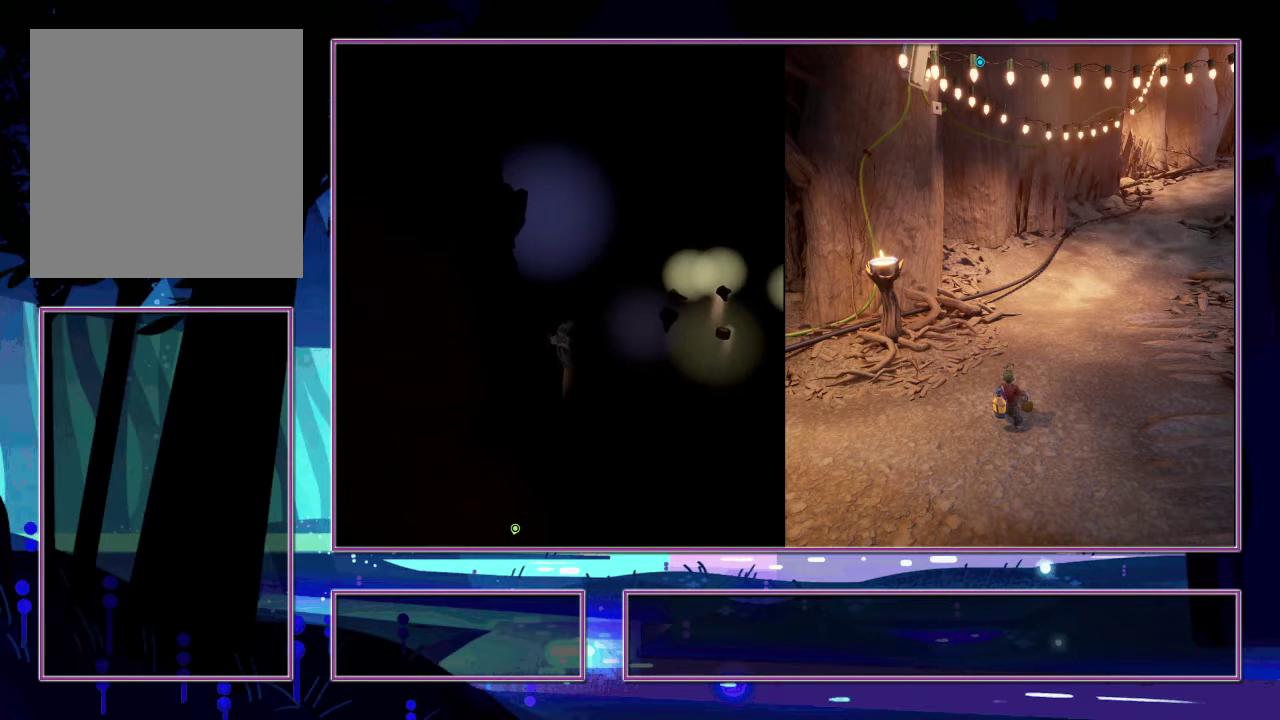
{"buttons": [], "left_stick": "up", "right_stick": "down", "events": [[100, "right_stick", "down"]]}
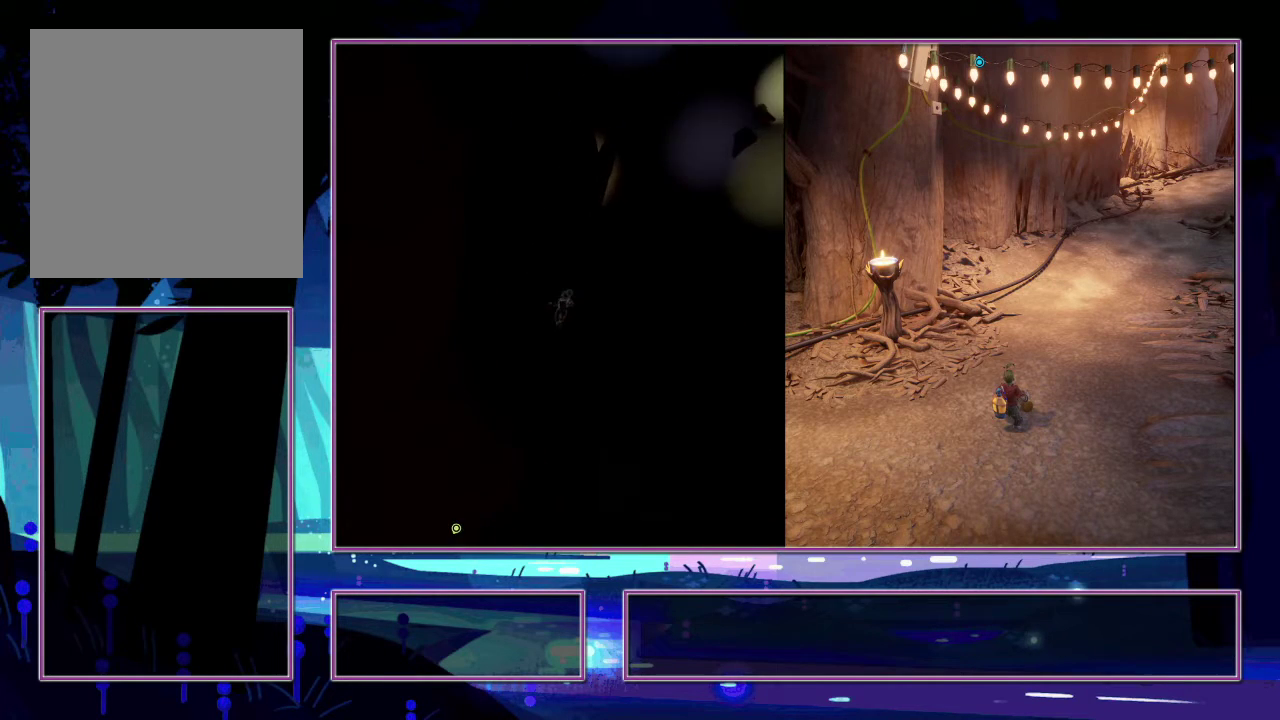
{"buttons": [], "left_stick": "up", "right_stick": "center", "events": [[300, "right_stick", "center"]]}
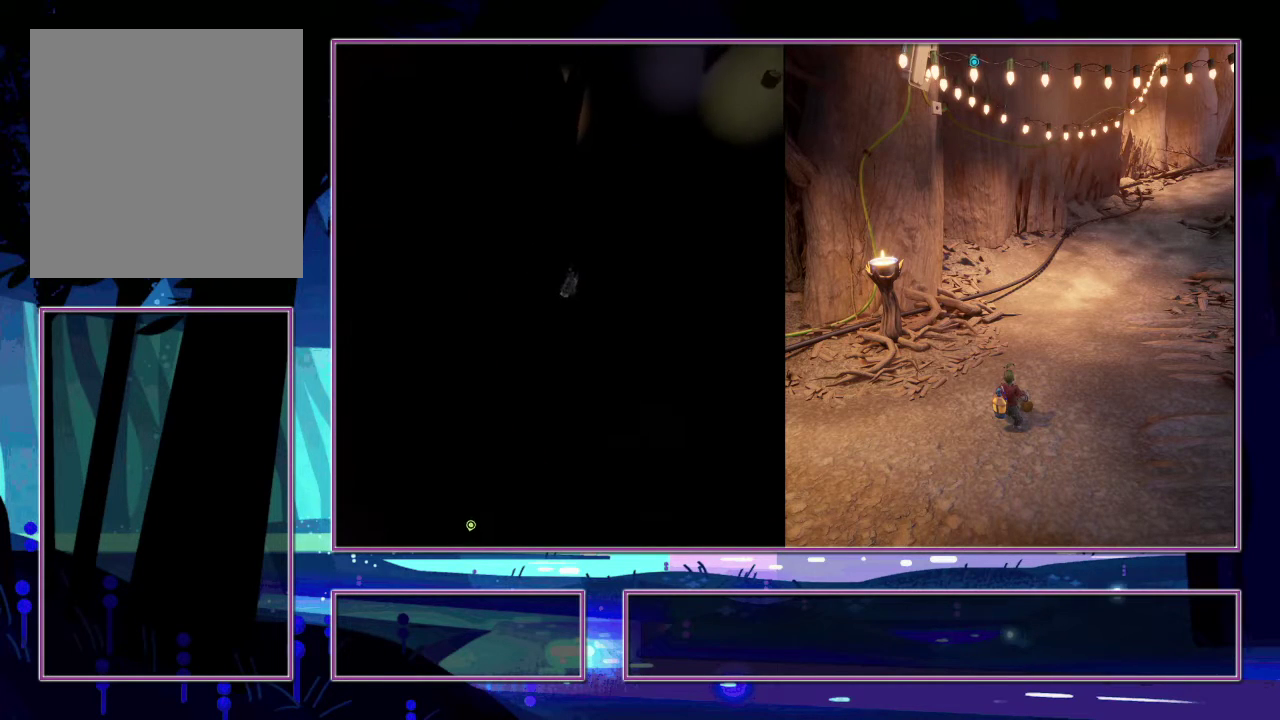
{"buttons": [], "left_stick": "up", "right_stick": "down", "events": [[150, "right_stick", "down"]]}
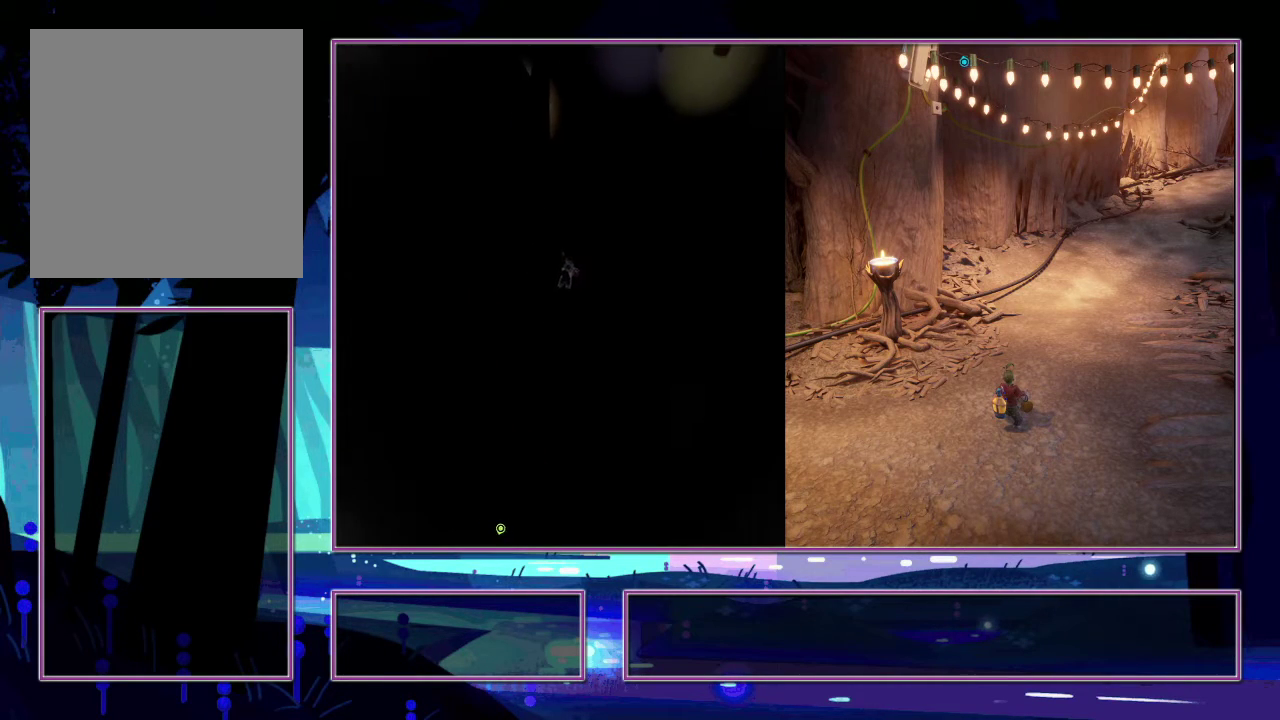
{"buttons": [], "left_stick": "up", "right_stick": "down", "events": []}
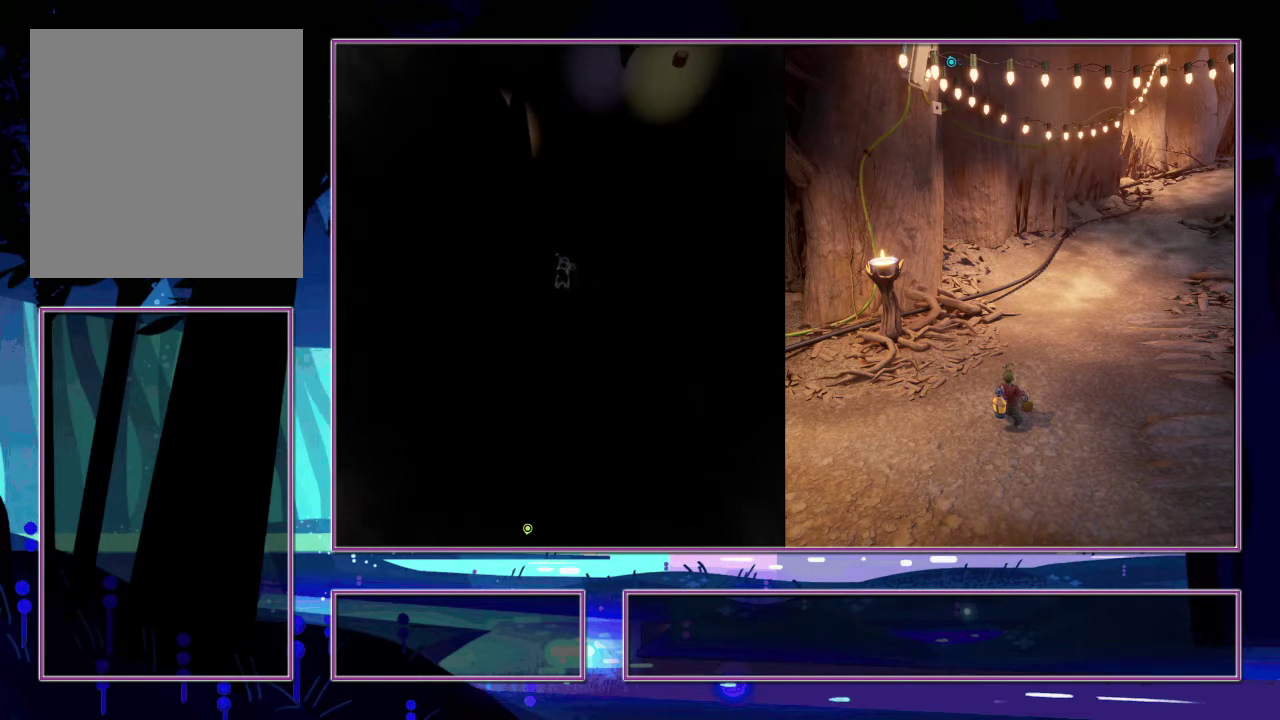
{"buttons": [], "left_stick": "up", "right_stick": "down", "events": []}
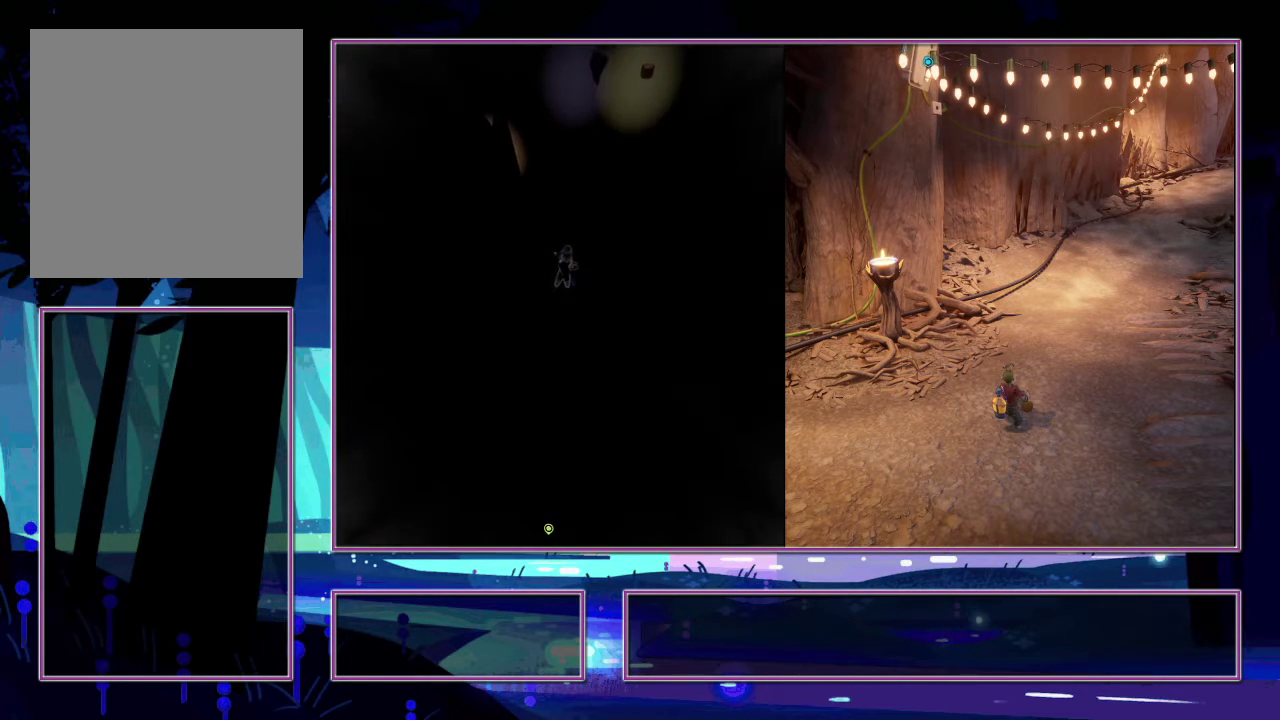
{"buttons": [], "left_stick": "up", "right_stick": "down", "events": []}
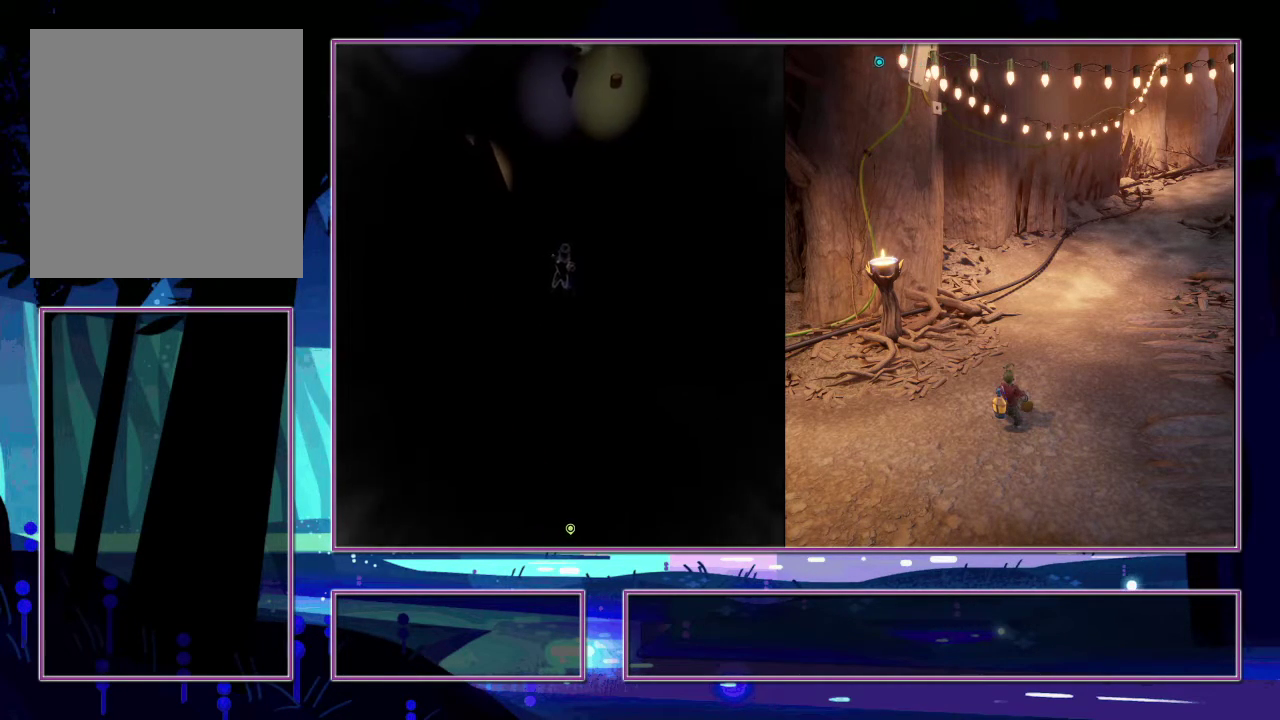
{"buttons": [], "left_stick": "up", "right_stick": "down", "events": []}
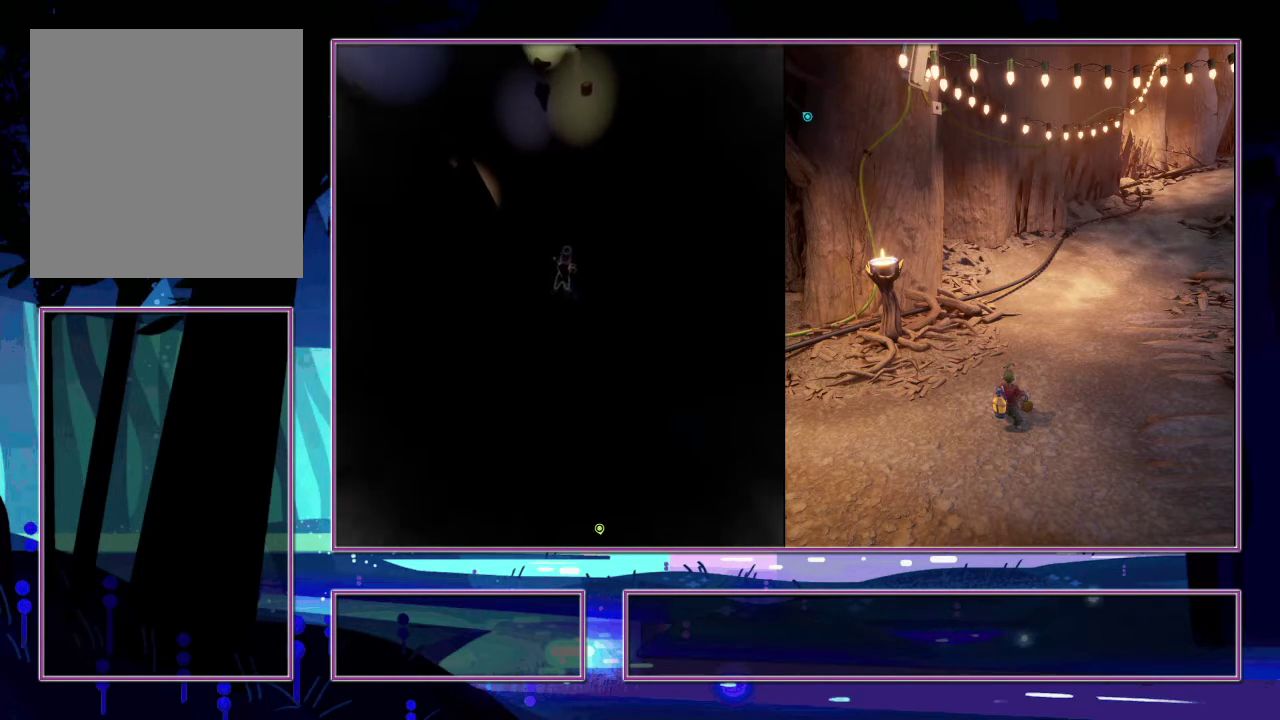
{"buttons": [], "left_stick": "up", "right_stick": "down", "events": []}
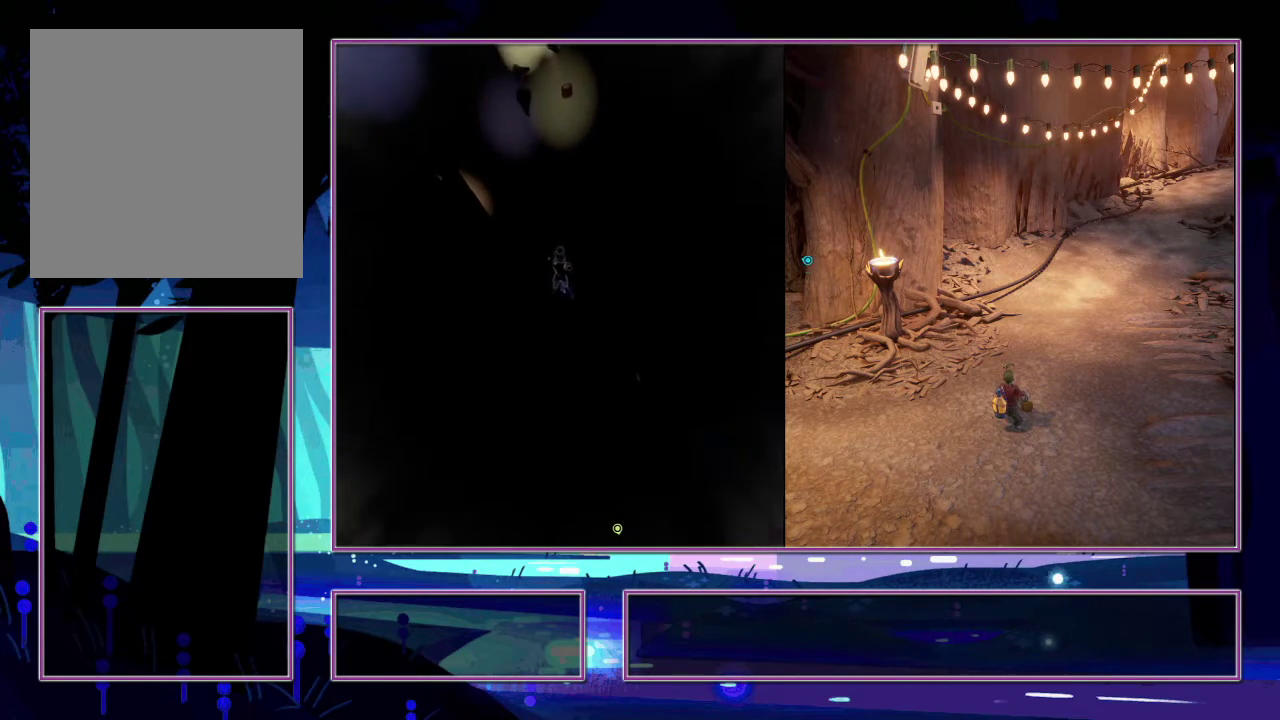
{"buttons": [], "left_stick": "up", "right_stick": "down", "events": []}
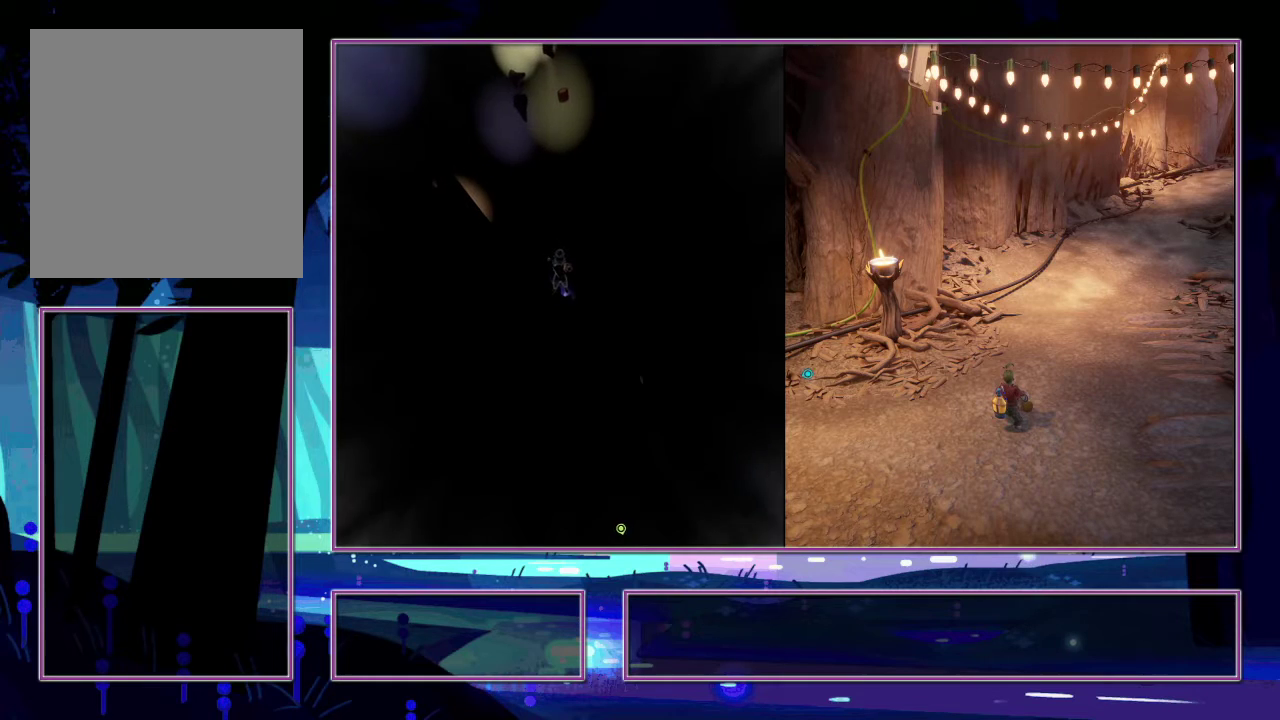
{"buttons": [], "left_stick": "up", "right_stick": "down", "events": []}
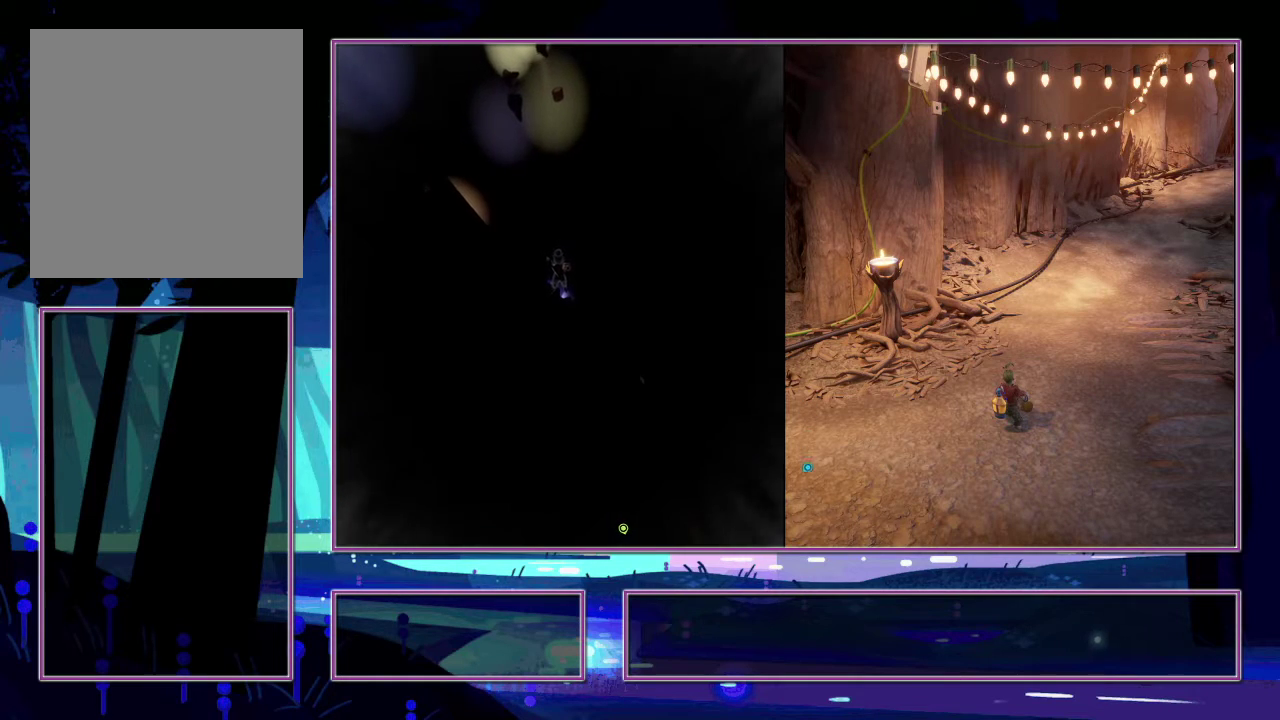
{"buttons": [], "left_stick": "up", "right_stick": "down", "events": [[67, "SQUARE", "down"], [167, "SQUARE", "up"]]}
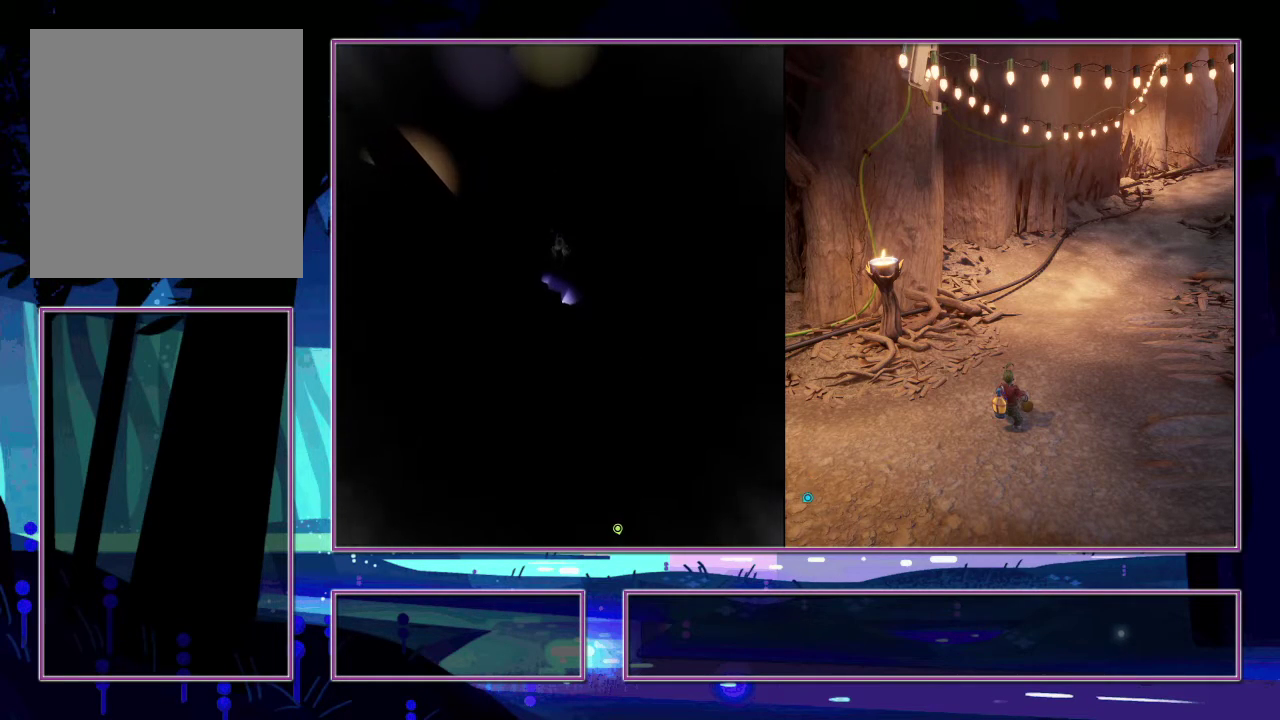
{"buttons": [], "left_stick": "up", "right_stick": "down", "events": []}
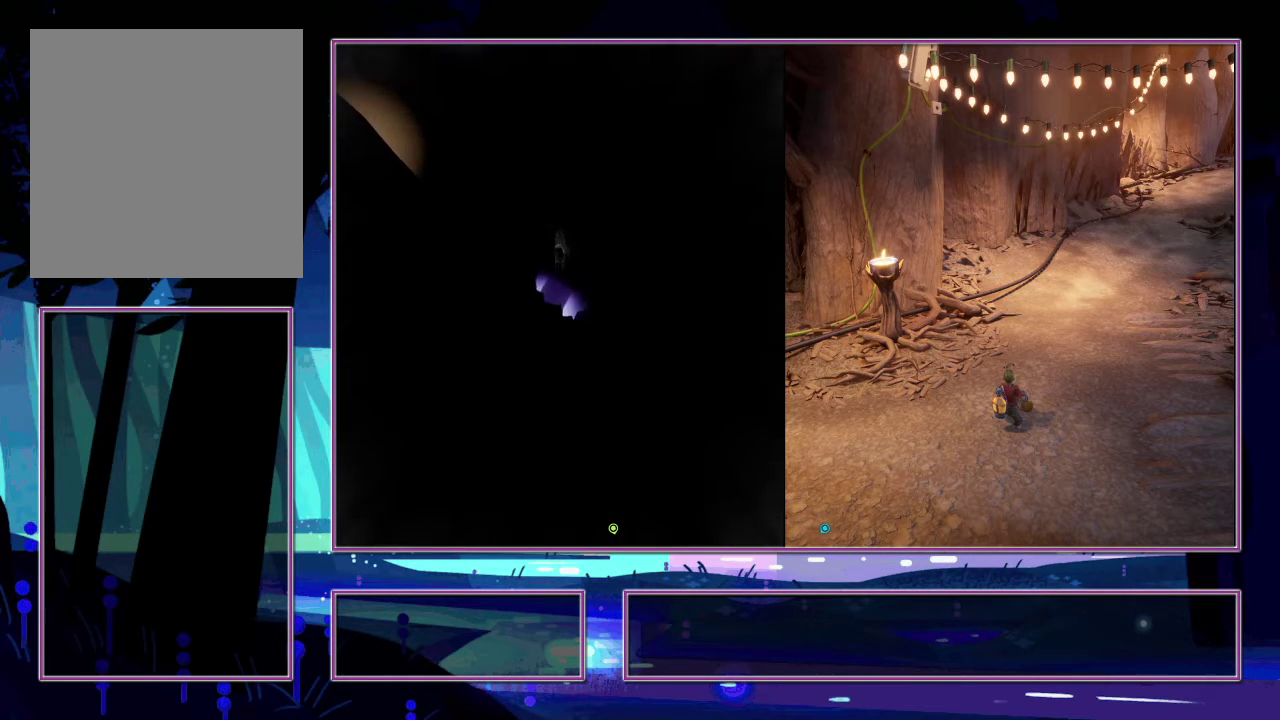
{"buttons": [], "left_stick": "up", "right_stick": "down", "events": []}
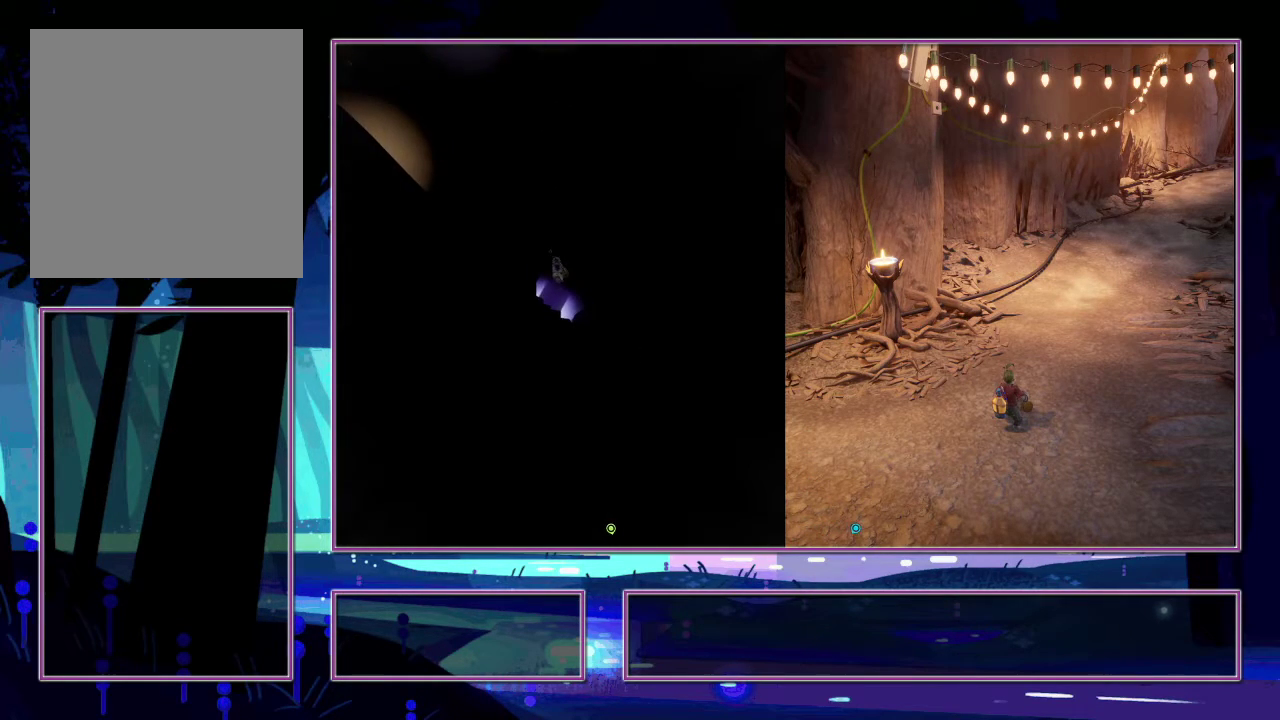
{"buttons": [], "left_stick": "up", "right_stick": "down", "events": []}
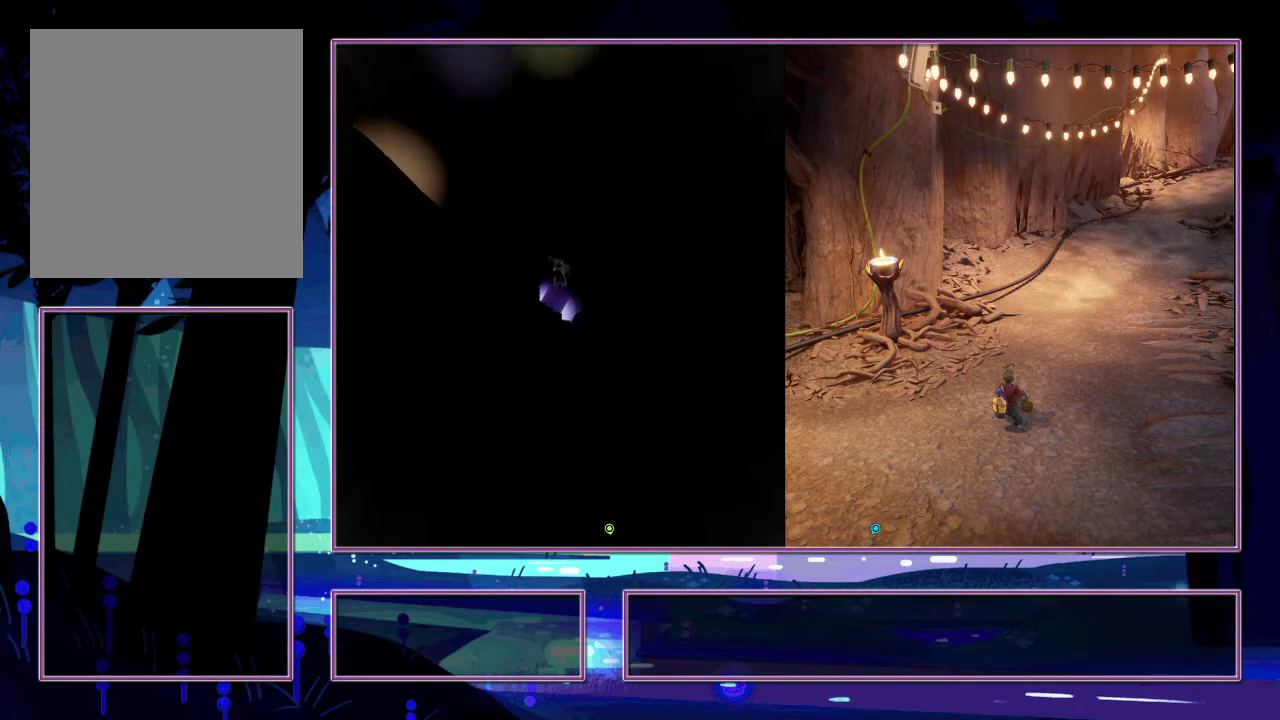
{"buttons": [], "left_stick": "up", "right_stick": "down", "events": []}
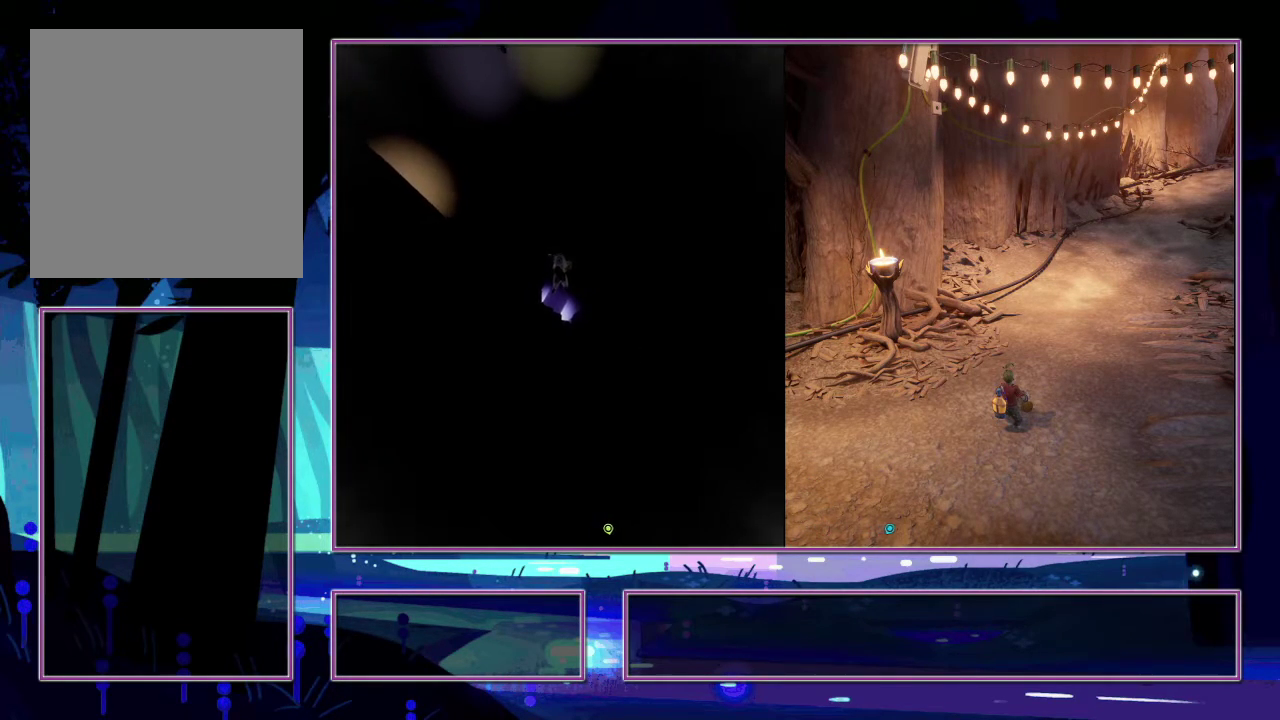
{"buttons": [], "left_stick": "up", "right_stick": "down", "events": []}
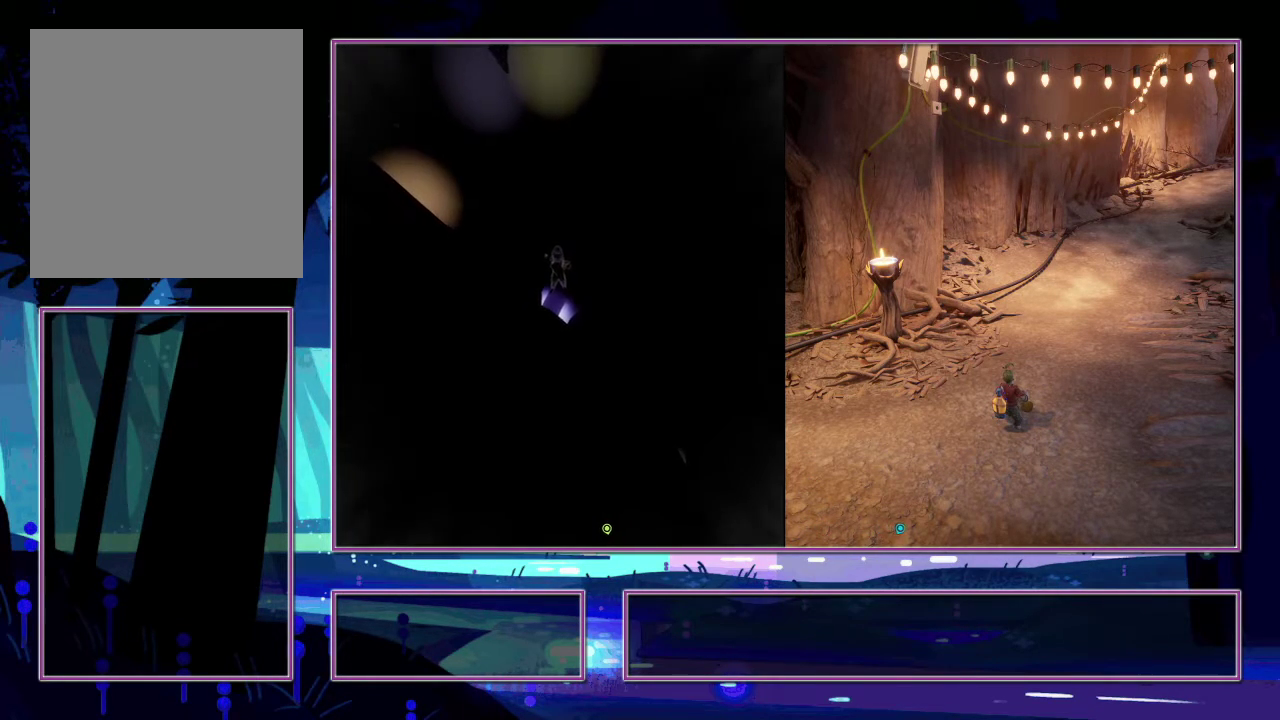
{"buttons": [], "left_stick": "up", "right_stick": "down", "events": []}
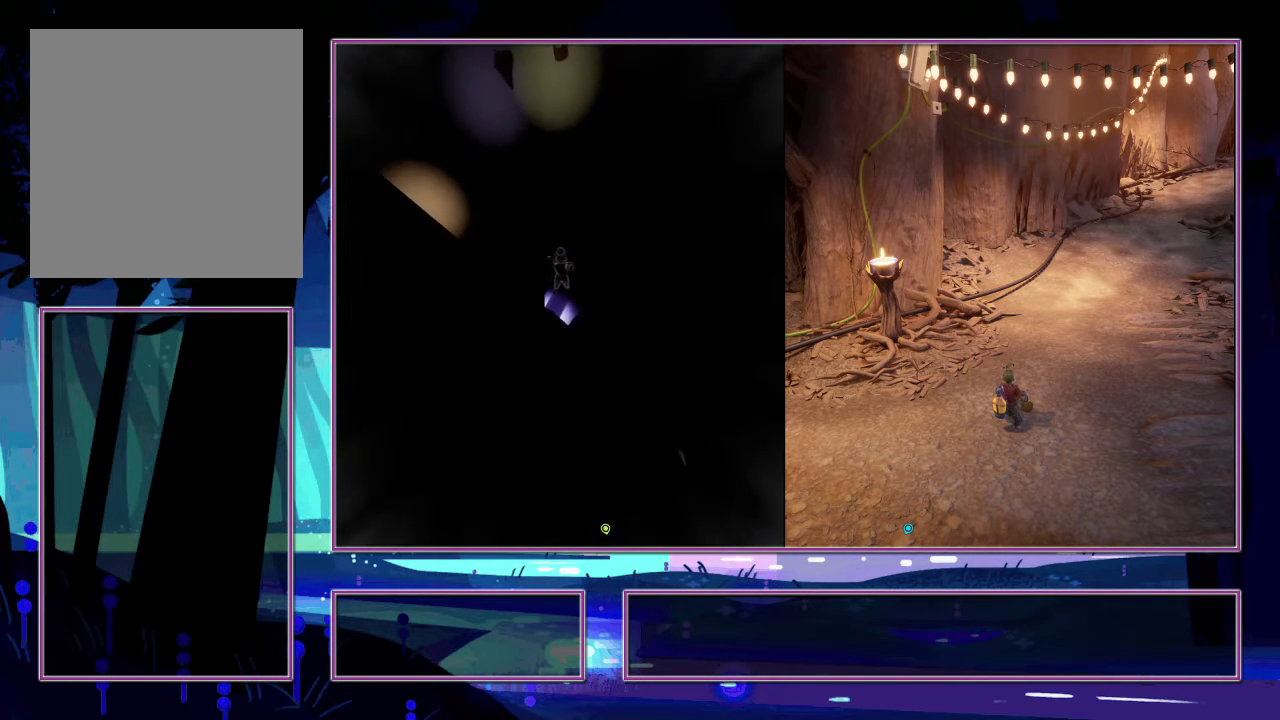
{"buttons": [], "left_stick": "up", "right_stick": "down", "events": []}
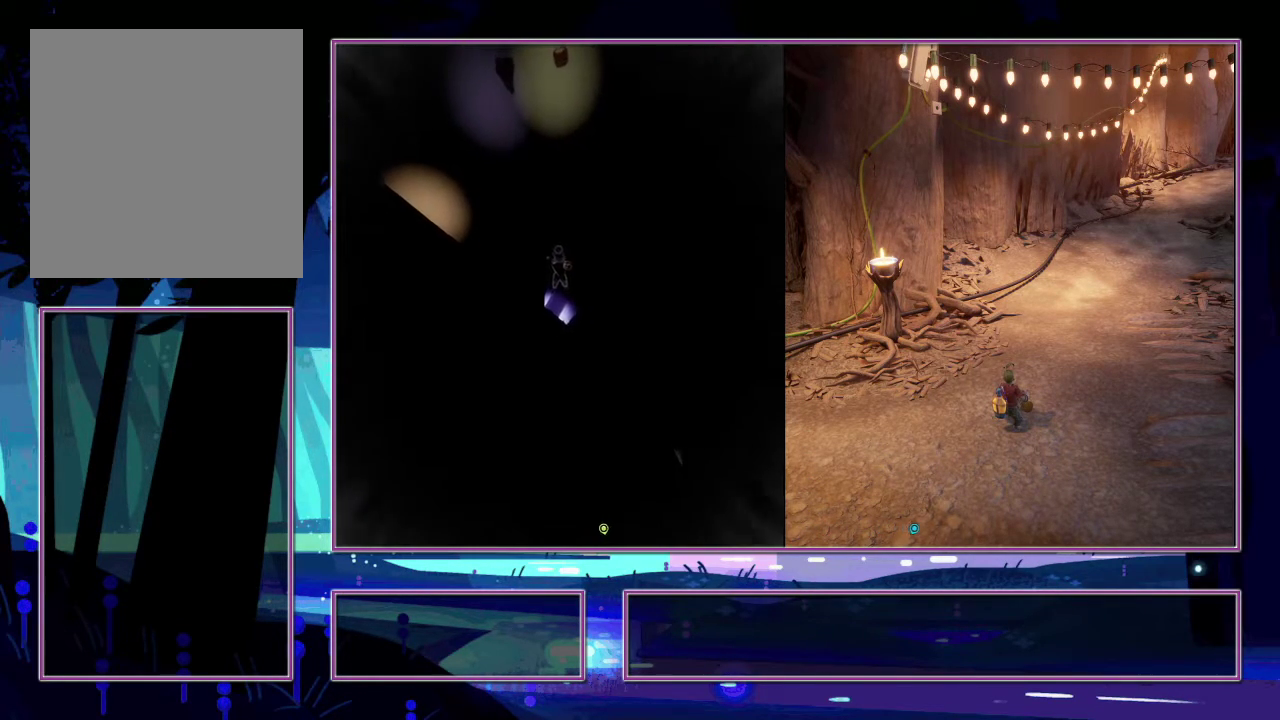
{"buttons": [], "left_stick": "up", "right_stick": "down", "events": []}
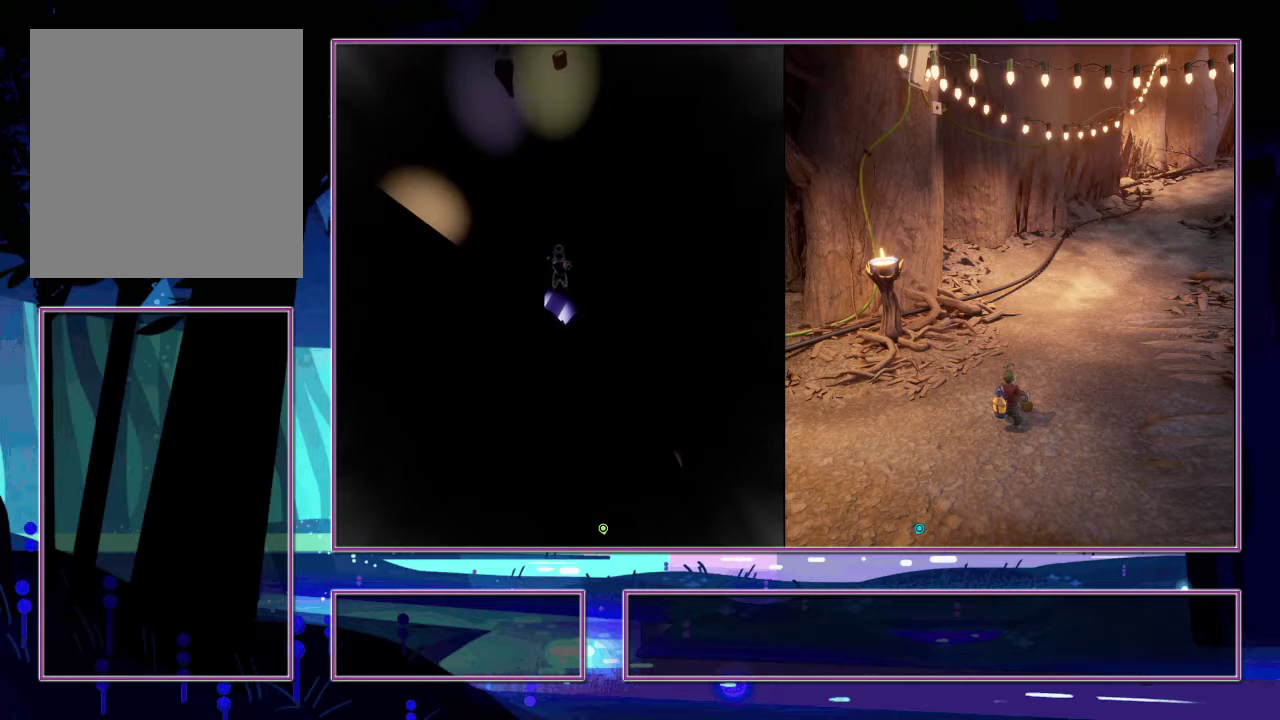
{"buttons": [], "left_stick": "up", "right_stick": "down", "events": []}
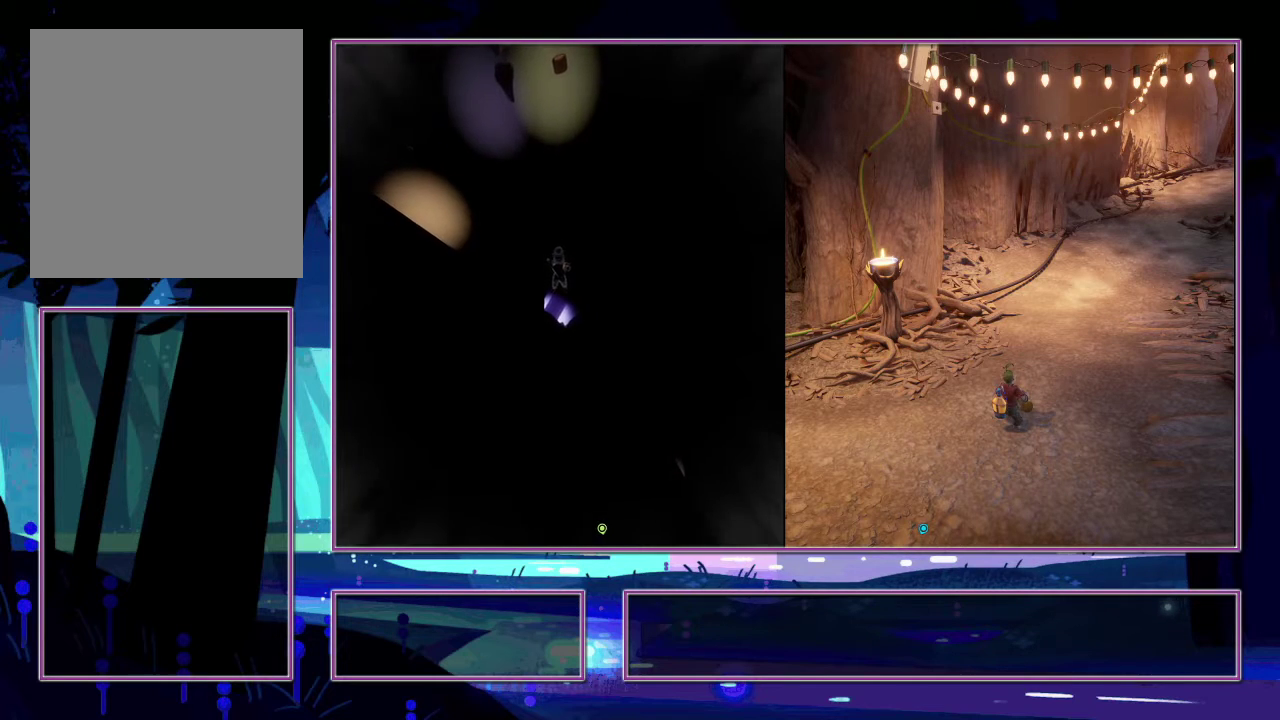
{"buttons": [], "left_stick": "up", "right_stick": "down", "events": []}
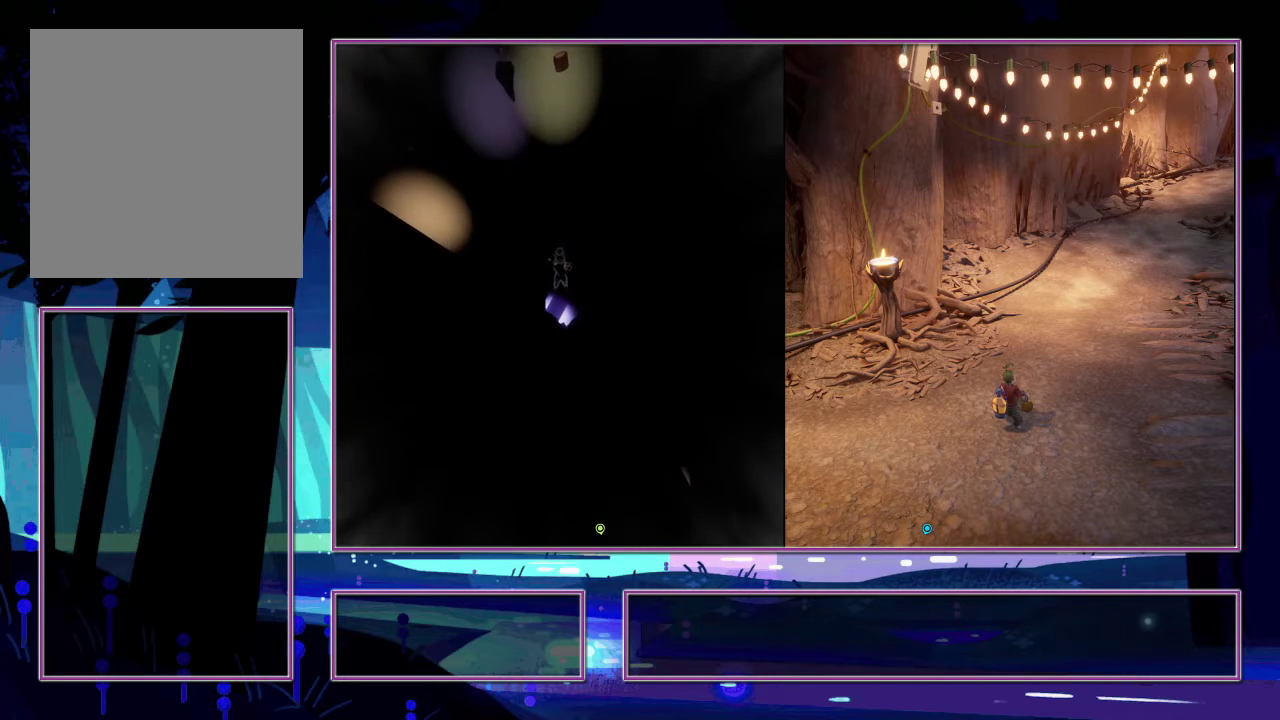
{"buttons": [], "left_stick": "up", "right_stick": "down", "events": []}
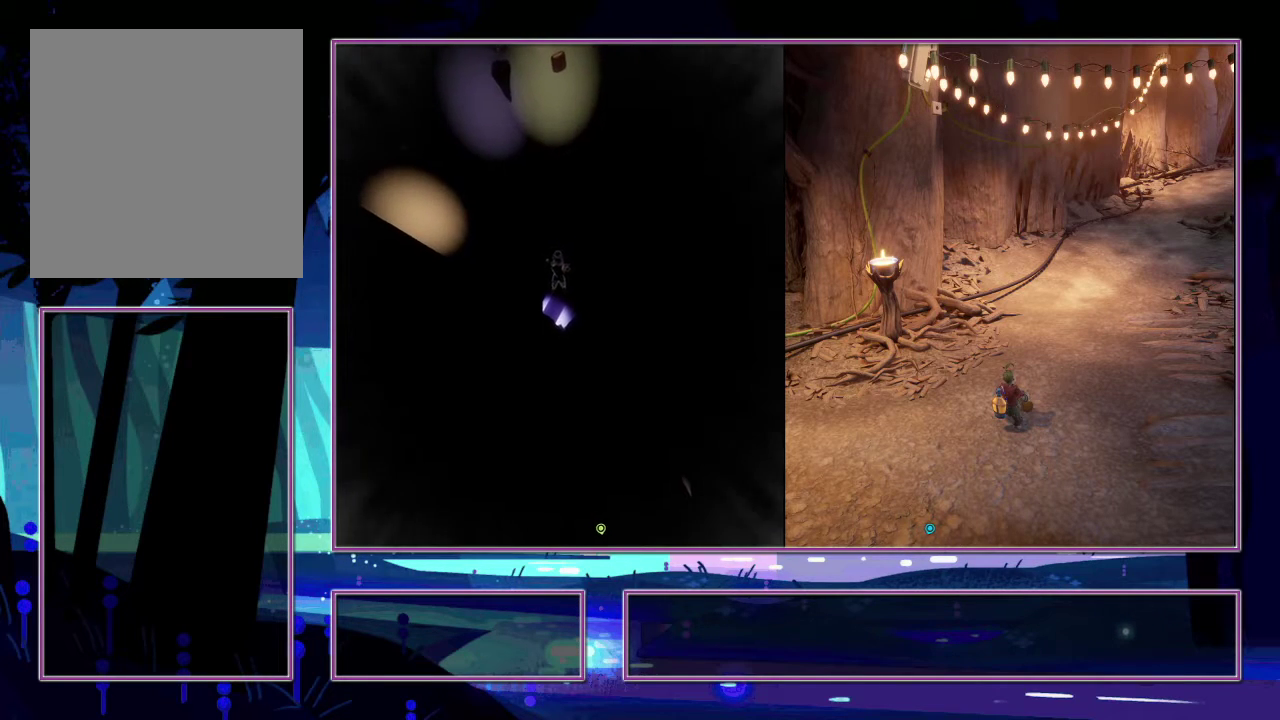
{"buttons": [], "left_stick": "up", "right_stick": "down", "events": []}
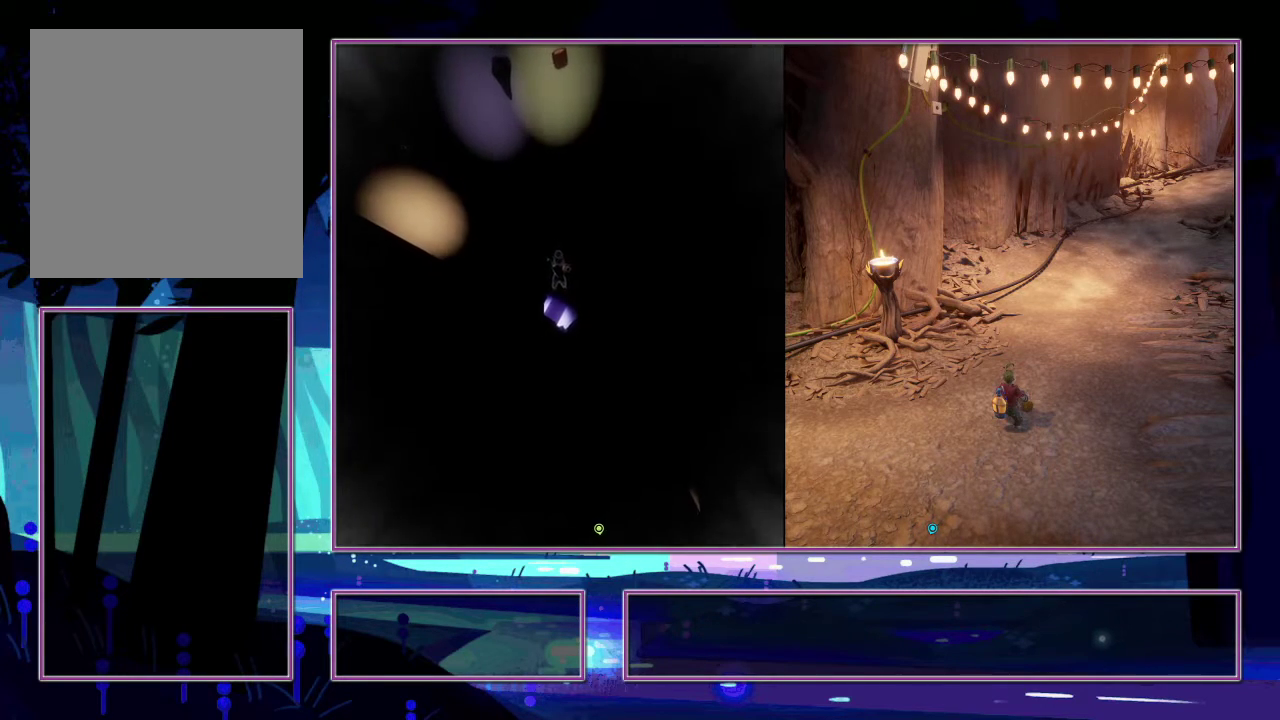
{"buttons": [], "left_stick": "up", "right_stick": "down", "events": []}
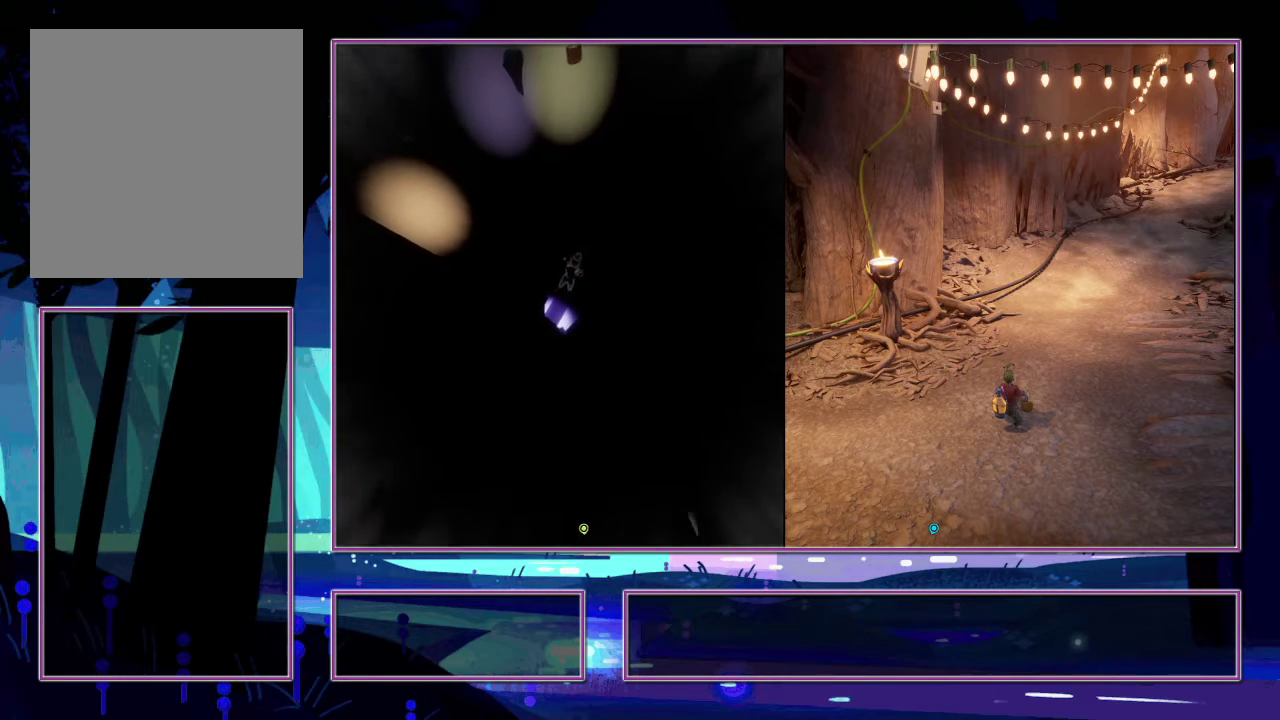
{"buttons": [], "left_stick": "up-right", "right_stick": "down-left", "events": [[233, "right_stick", "down-left"], [383, "left_stick", "up-right"]]}
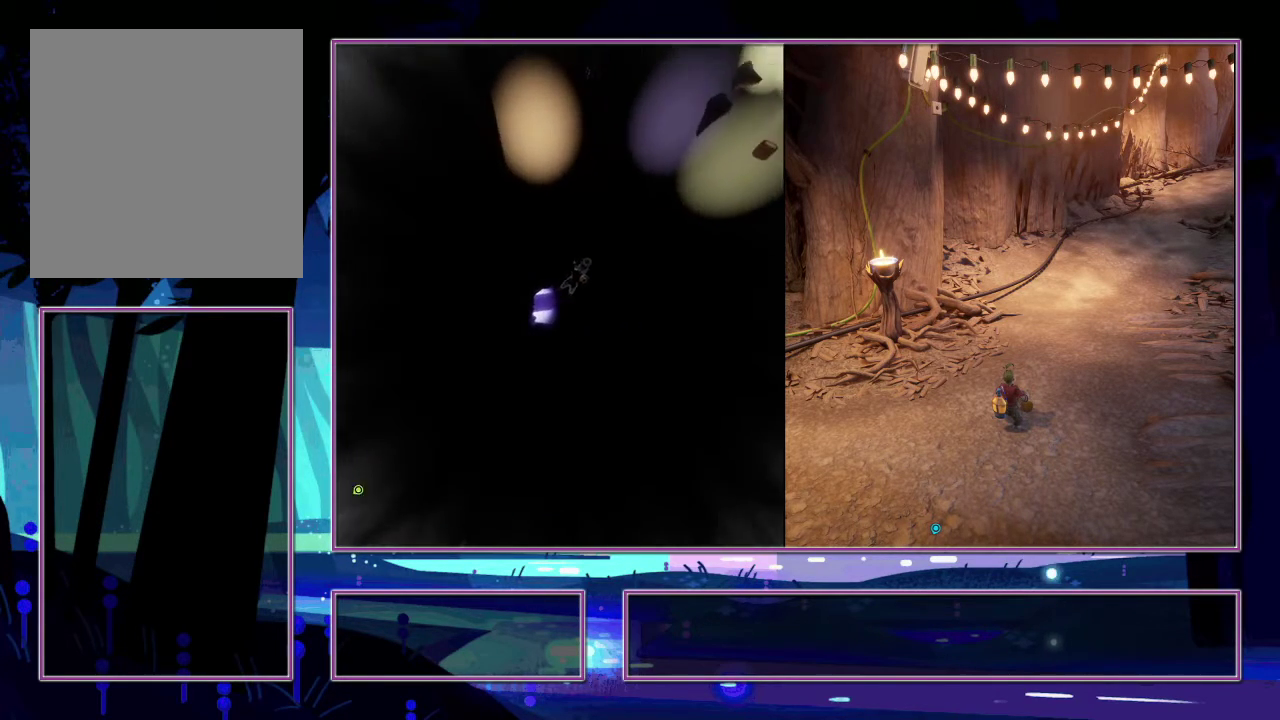
{"buttons": [], "left_stick": "up-right", "right_stick": "down", "events": [[400, "right_stick", "down"]]}
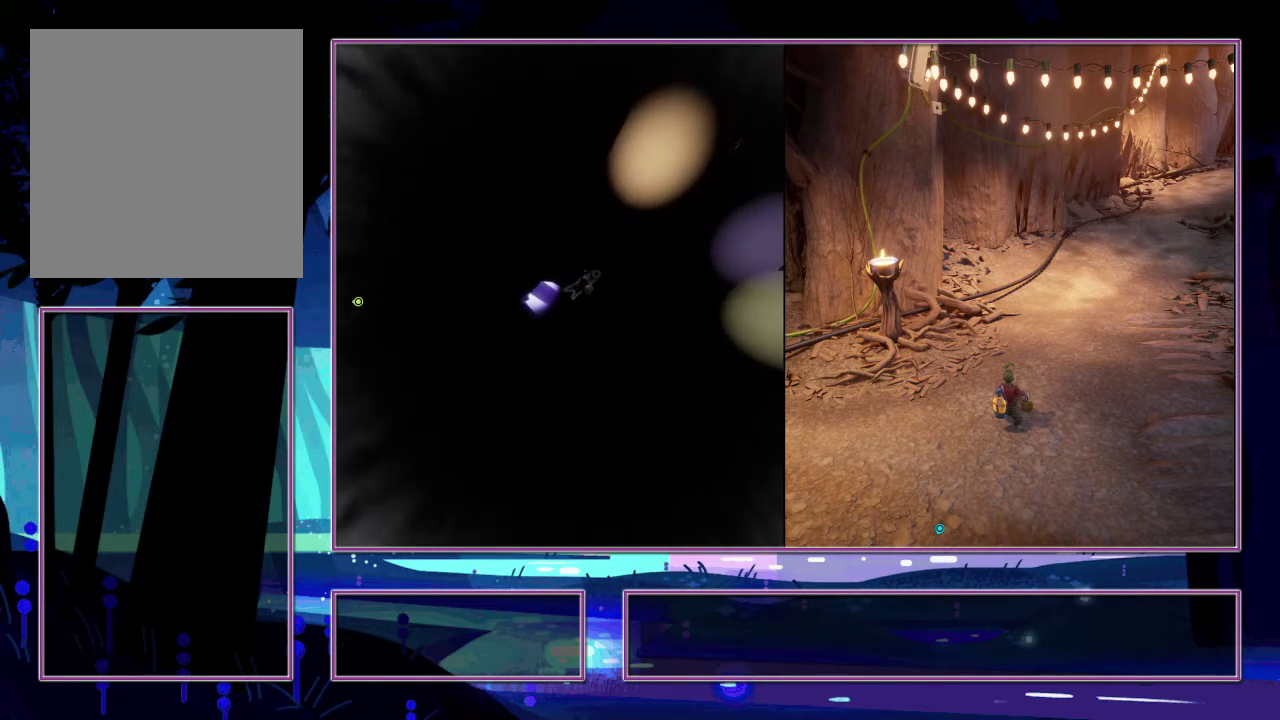
{"buttons": [], "left_stick": "down-right", "right_stick": "down-left", "events": [[150, "left_stick", "right"], [250, "left_stick", "down-right"], [300, "right_stick", "down-left"]]}
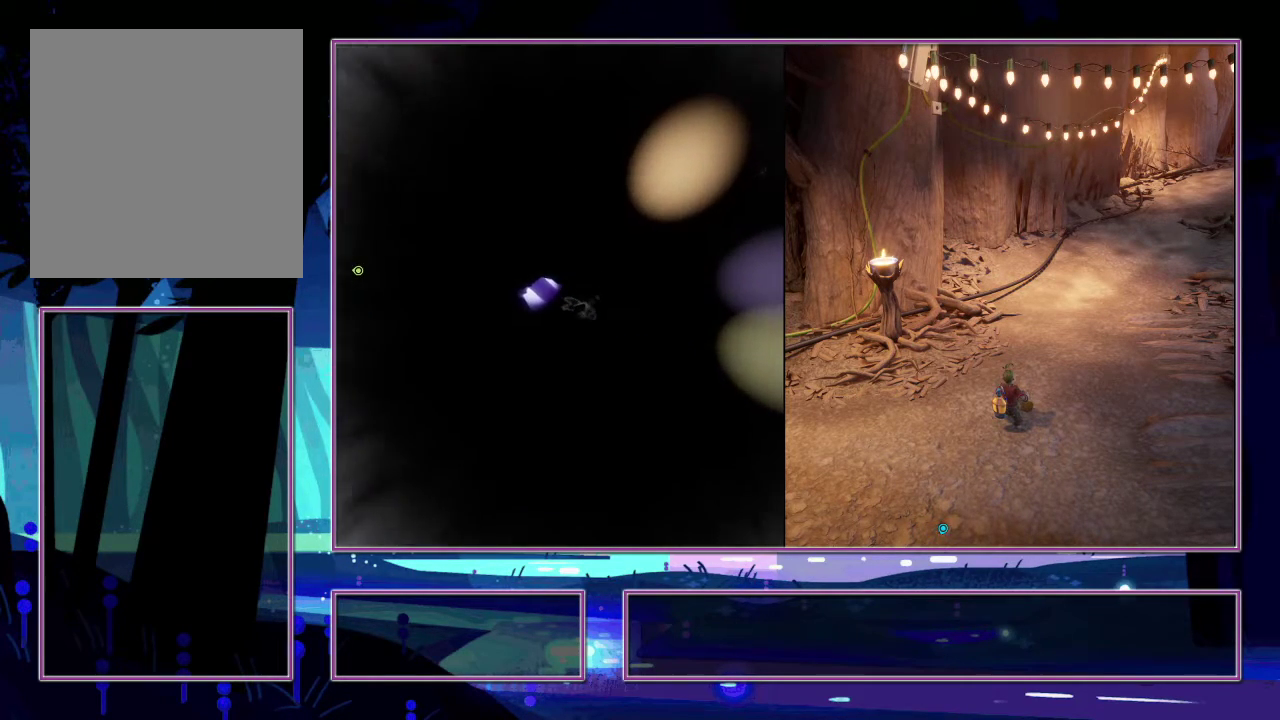
{"buttons": [], "left_stick": "down-left", "right_stick": "center", "events": [[67, "right_stick", "down"], [117, "right_stick", "center"], [233, "left_stick", "down"], [467, "left_stick", "down-left"]]}